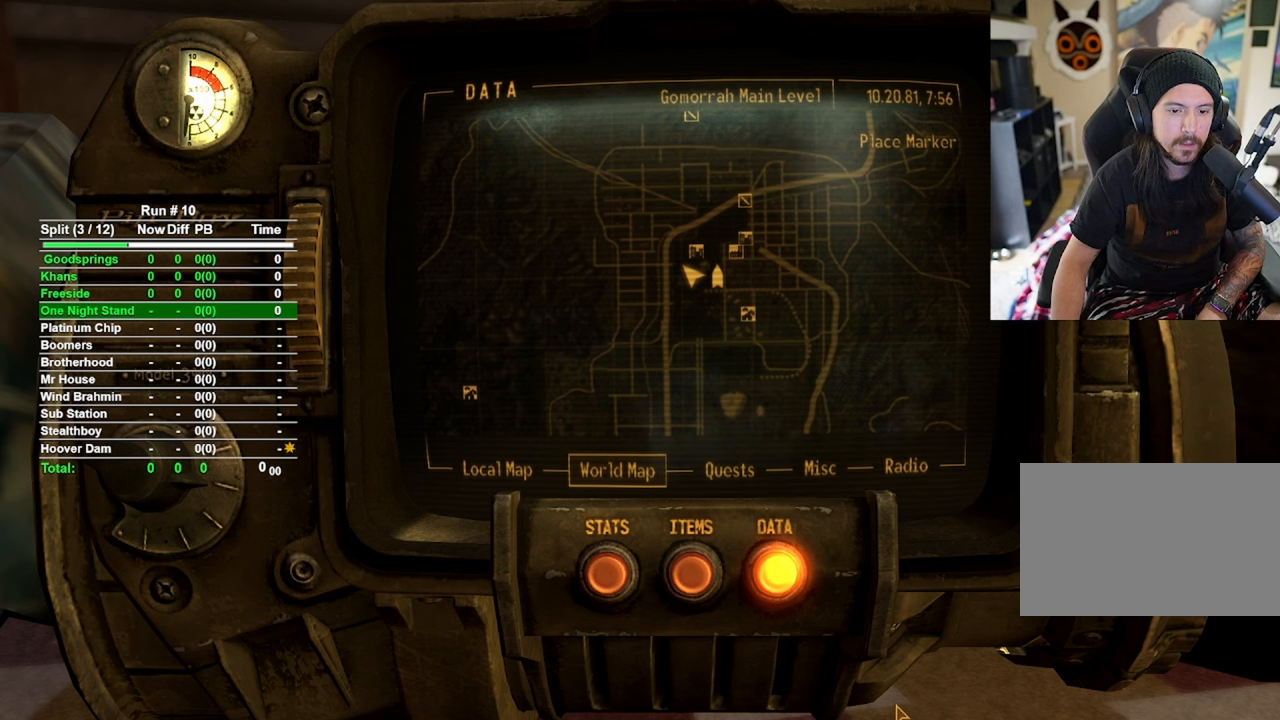
Gameplay with keyboard and mouse; each line is a JSON object with the keys and mouse buttons held at the frame after it. "events" lists presses ("down") and releases ("up") of "1", "2", "3", "4", "5", "a", "alt", "b", "c", "ctrl", "d", "e", "f", "g", "q", "r", "s", "shift", "space", "t", "tab", "tilde", "v", "w", "x", "z", "mouse_left", "mouse_wheel", "mouse_right", "mouse_mb4" and "mouse_mb5" between this image and that frame as [ms after this image, input, new state], when the widget could be followed in between. "mouse_left", "mouse_wheel", "mouse_right", "mouse_mb4", "mouse_mb5" = the "left", "wheel", "right", "mb4", "mb5" buttons of the "mouse" list. No other keys are recorded. "wheel" means that the mouse wheel is clicked or scrolled. Mouse movement is not recorded.
{"keys": [], "mouse": [], "events": []}
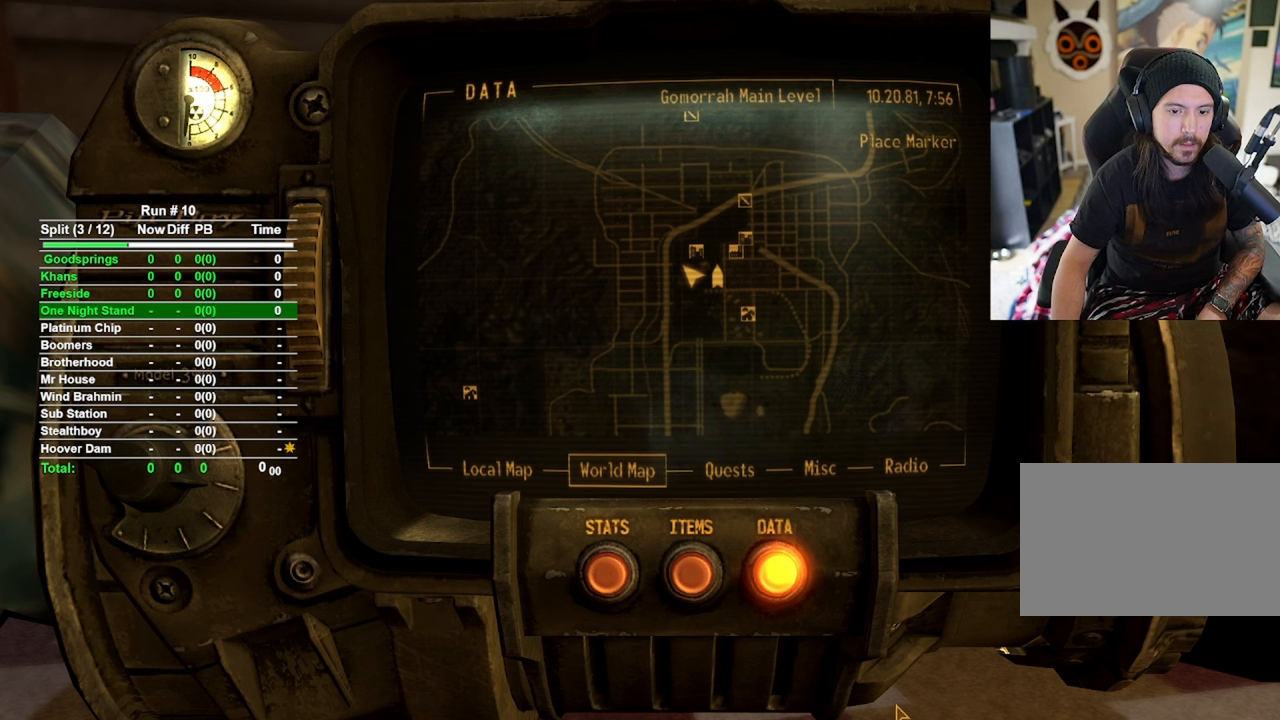
{"keys": [], "mouse": ["left"], "events": [[434, "mouse_left", "down"]]}
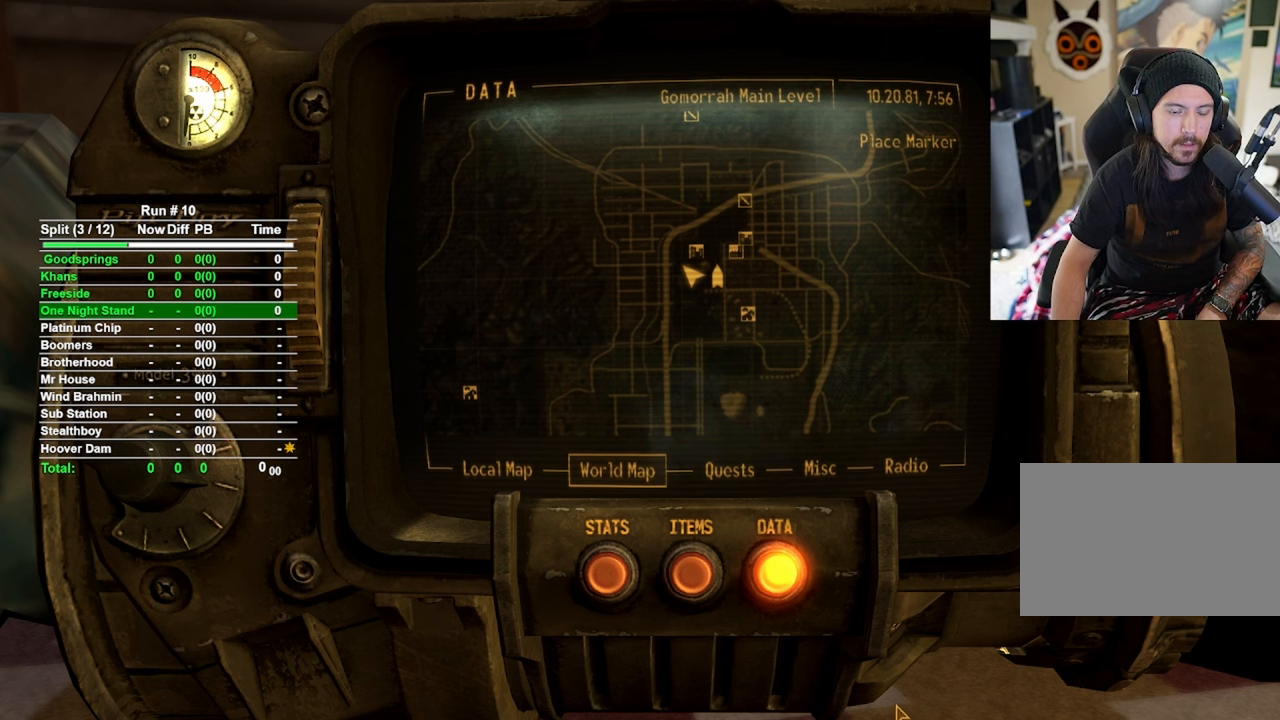
{"keys": [], "mouse": [], "events": [[17, "mouse_left", "up"]]}
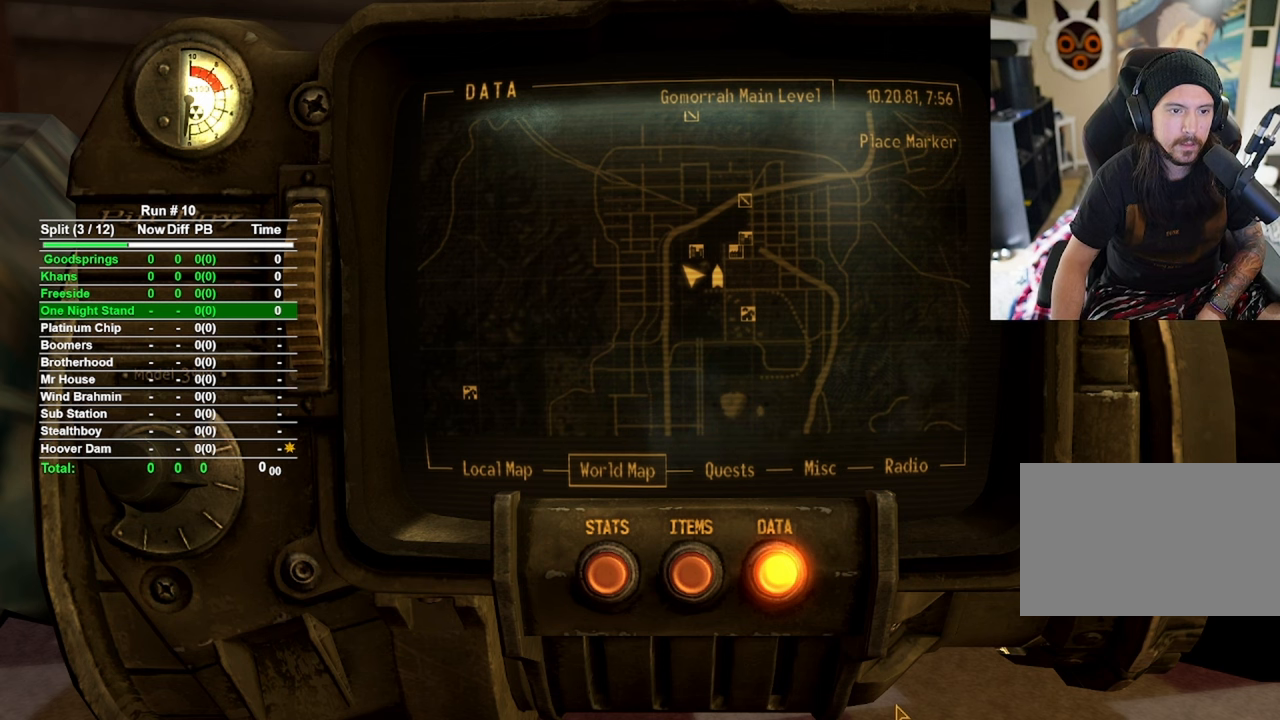
{"keys": [], "mouse": [], "events": []}
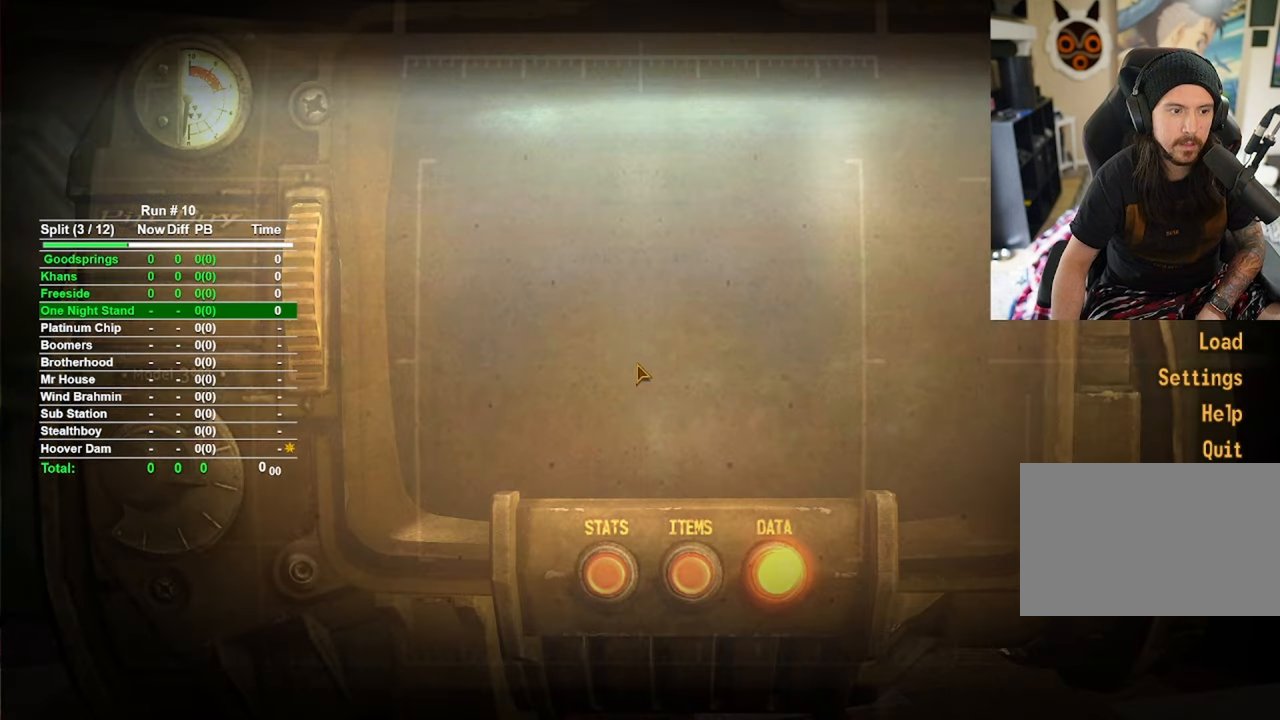
{"keys": [], "mouse": [], "events": []}
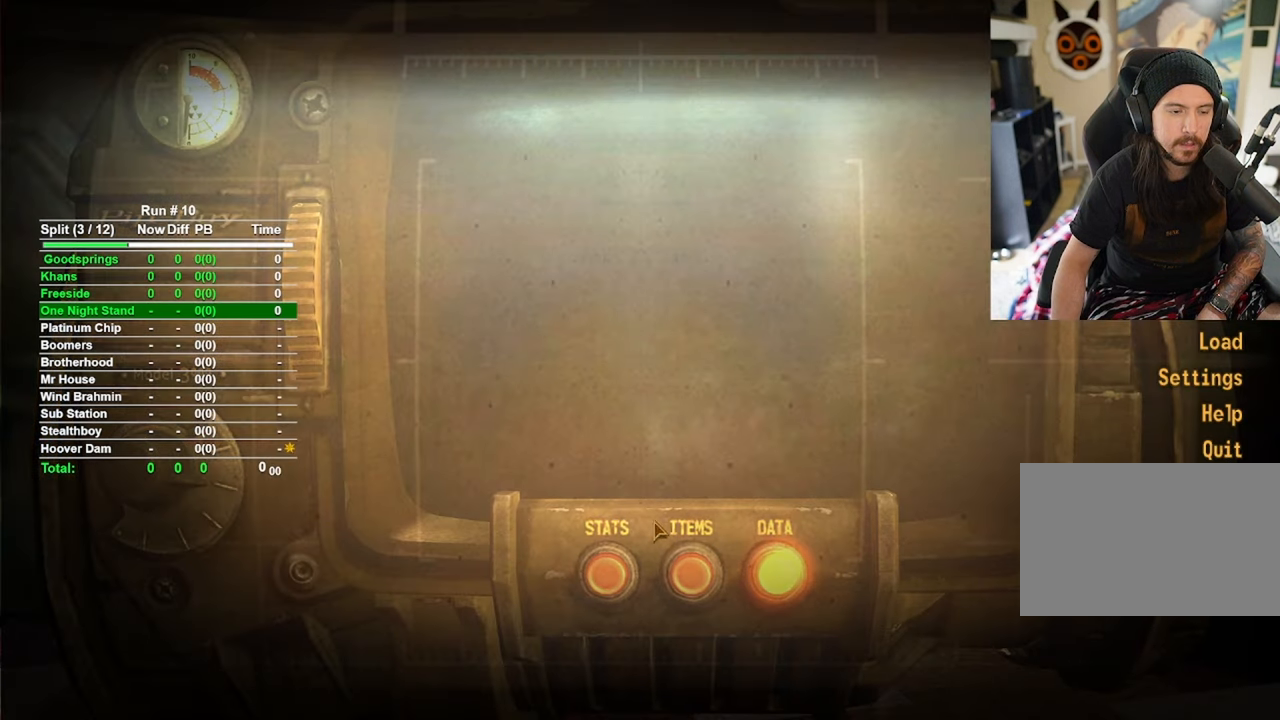
{"keys": [], "mouse": [], "events": []}
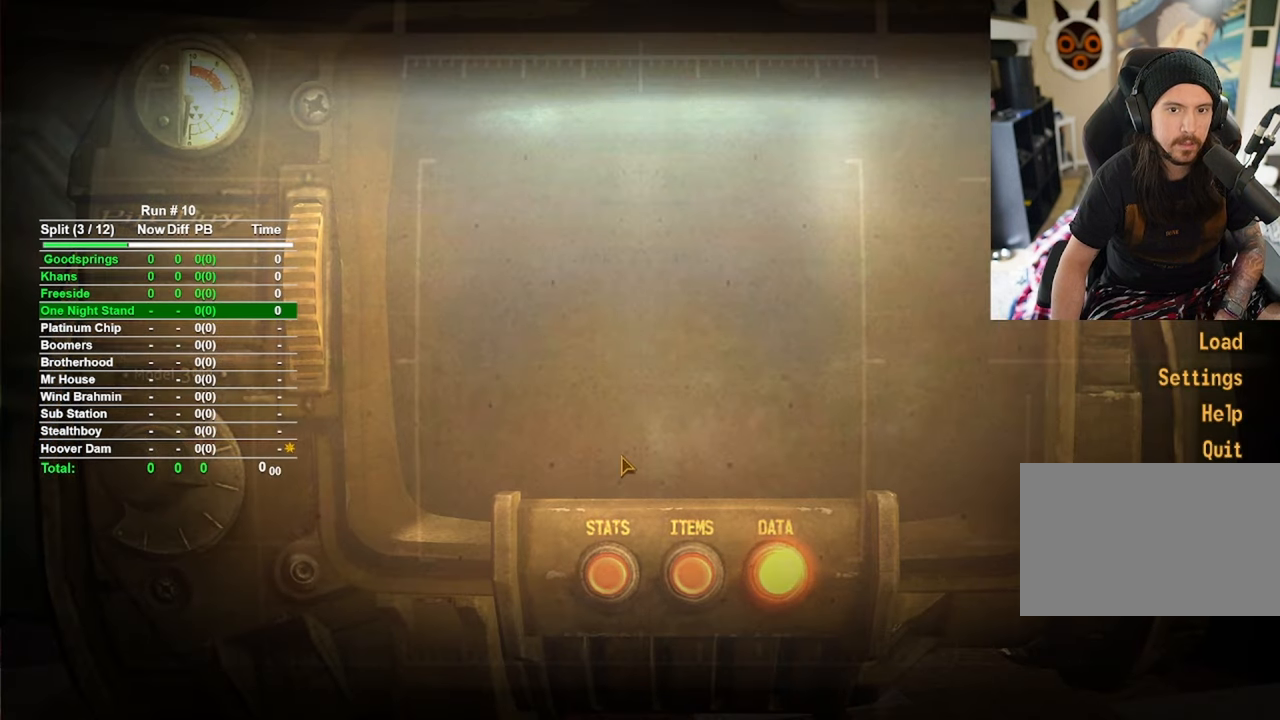
{"keys": [], "mouse": [], "events": []}
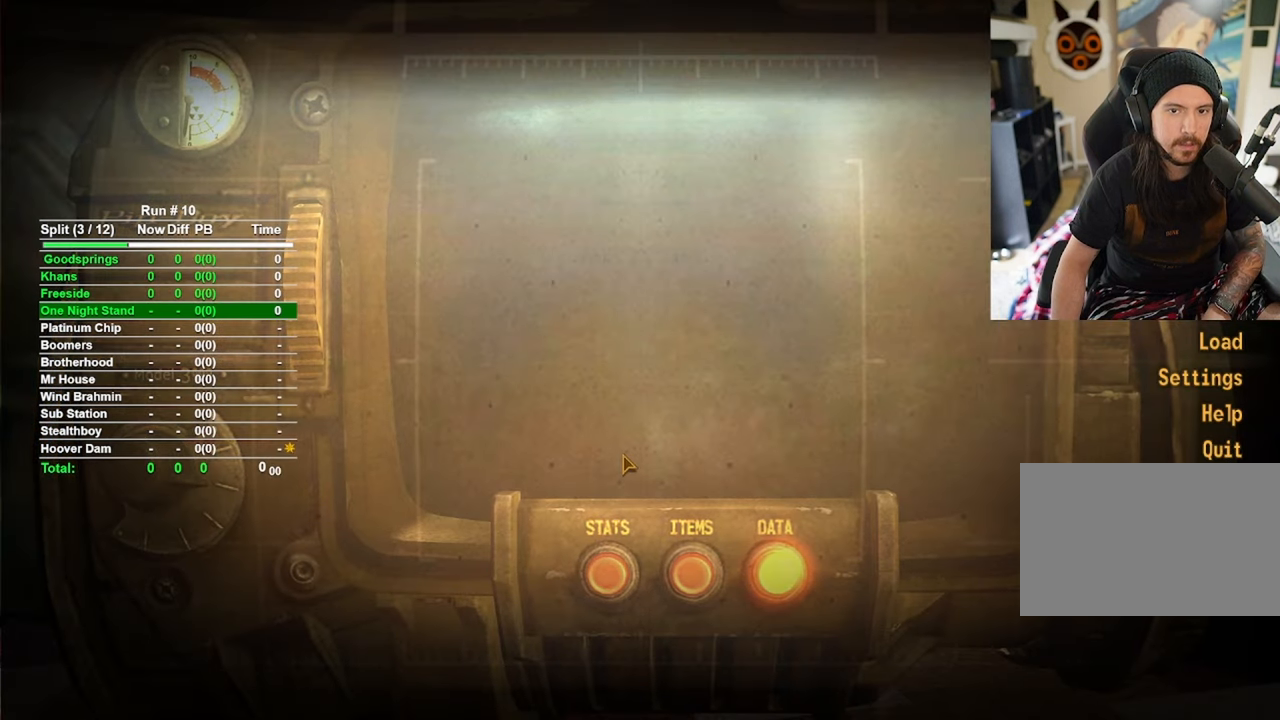
{"keys": [], "mouse": [], "events": []}
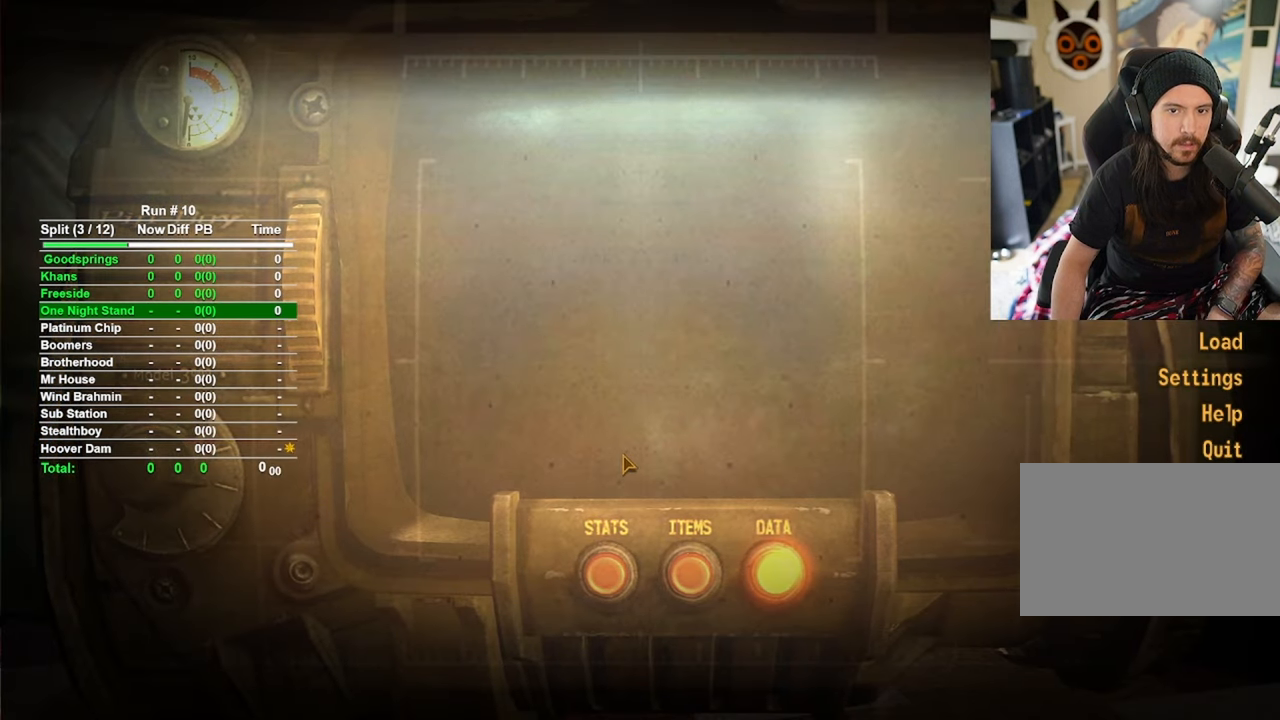
{"keys": [], "mouse": [], "events": [[17, "tab", "down"], [100, "tab", "up"]]}
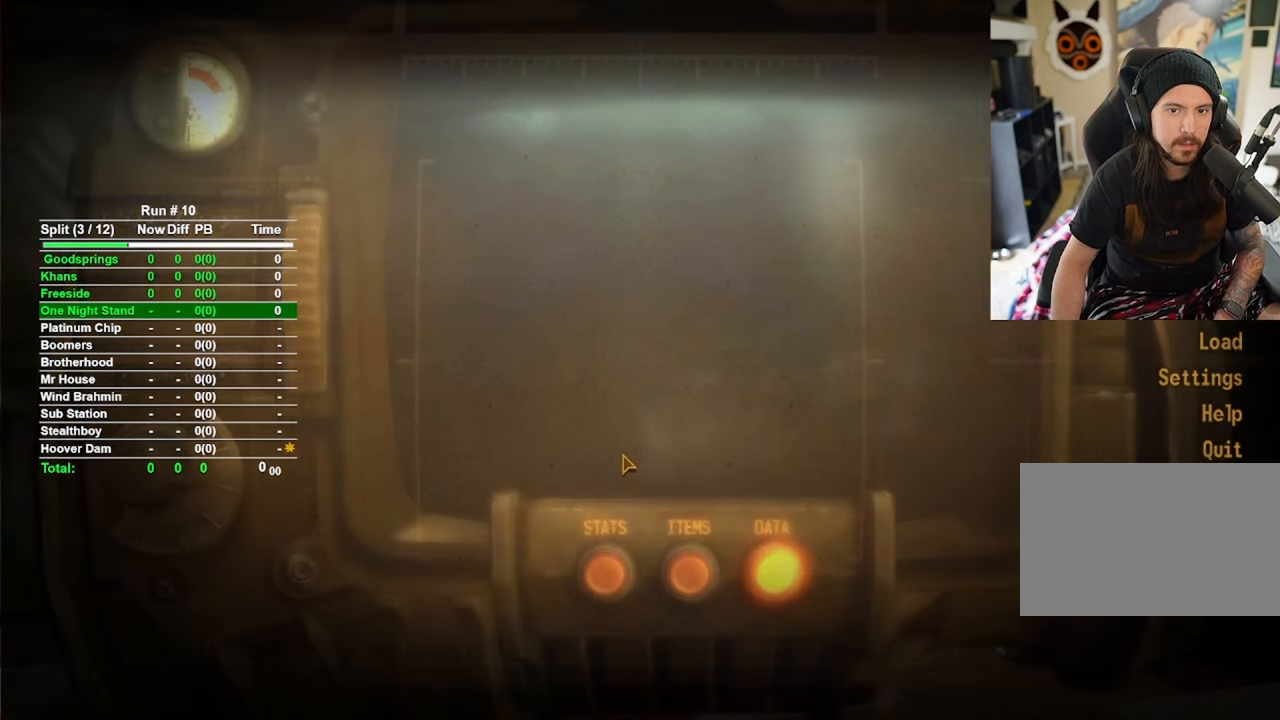
{"keys": [], "mouse": [], "events": []}
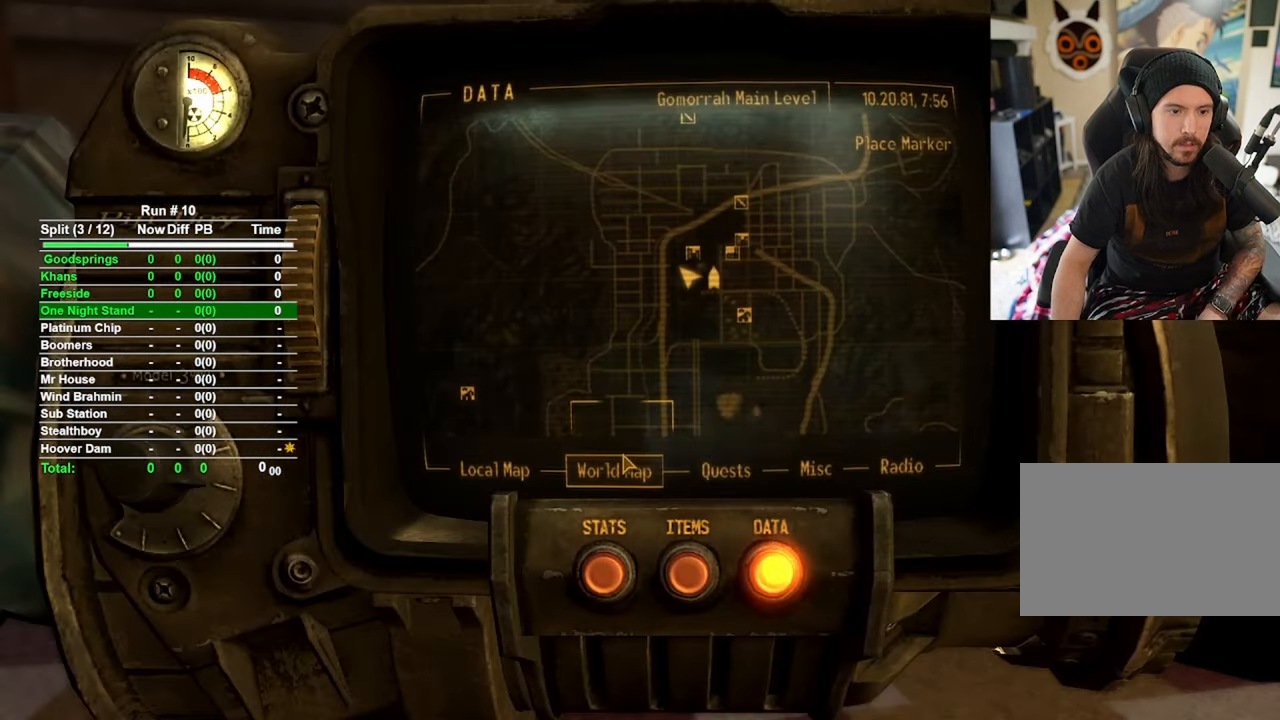
{"keys": [], "mouse": [], "events": []}
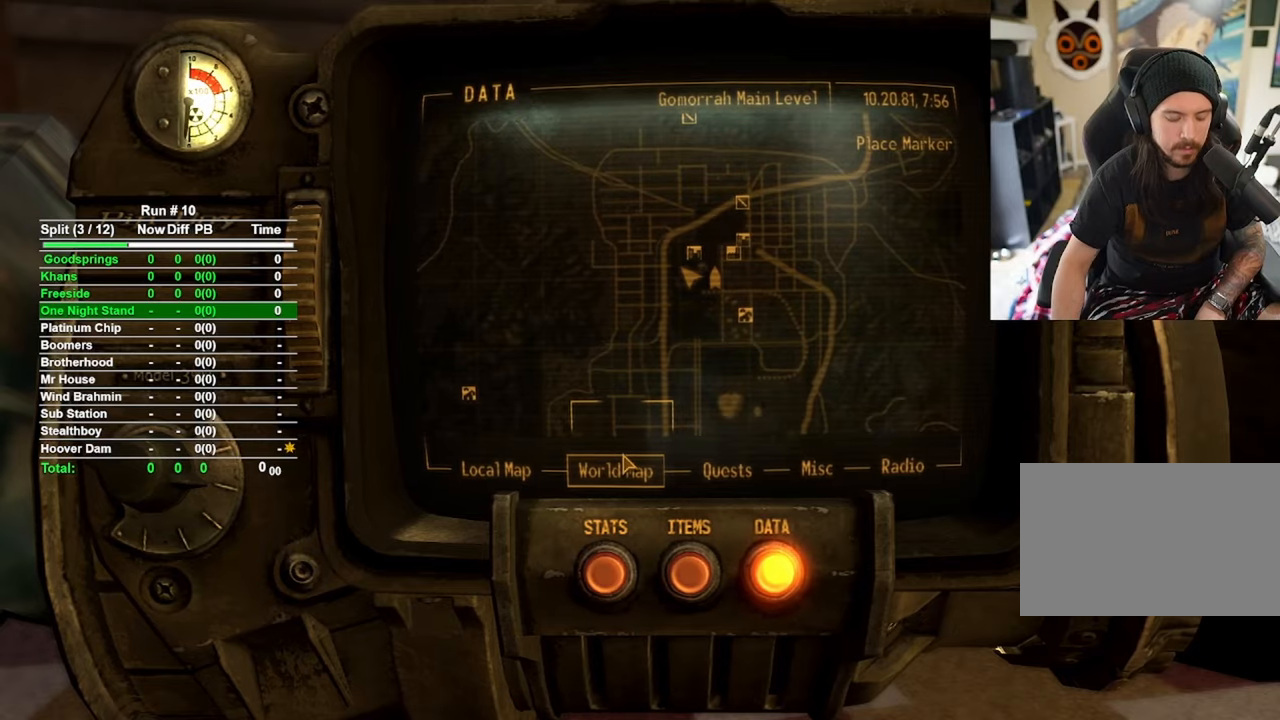
{"keys": [], "mouse": [], "events": [[384, "tab", "down"], [484, "tab", "up"]]}
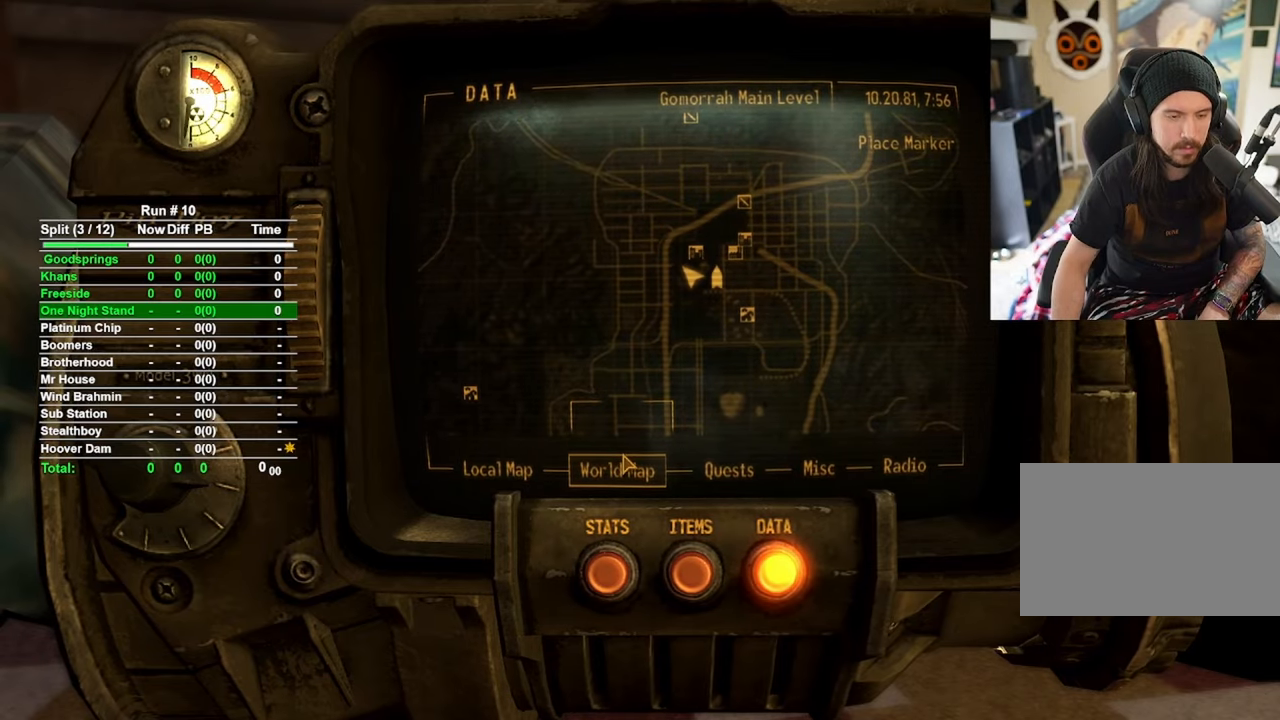
{"keys": [], "mouse": [], "events": []}
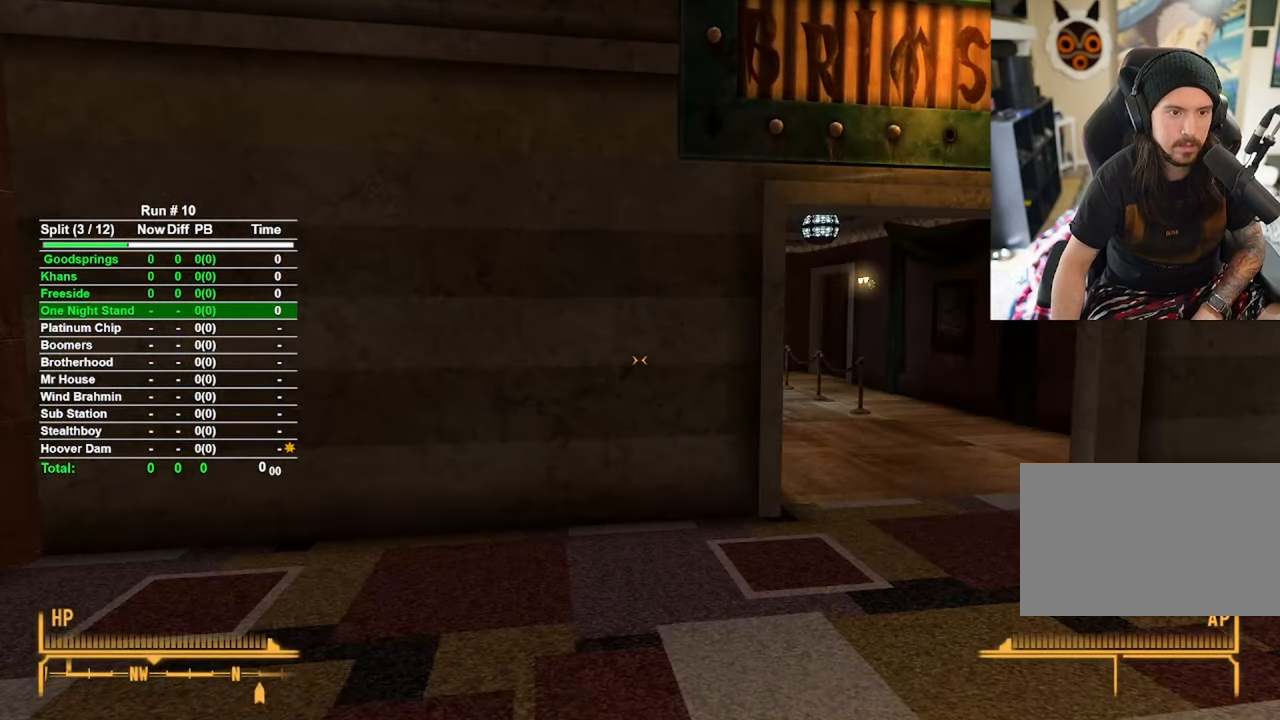
{"keys": ["w"], "mouse": [], "events": [[84, "w", "down"]]}
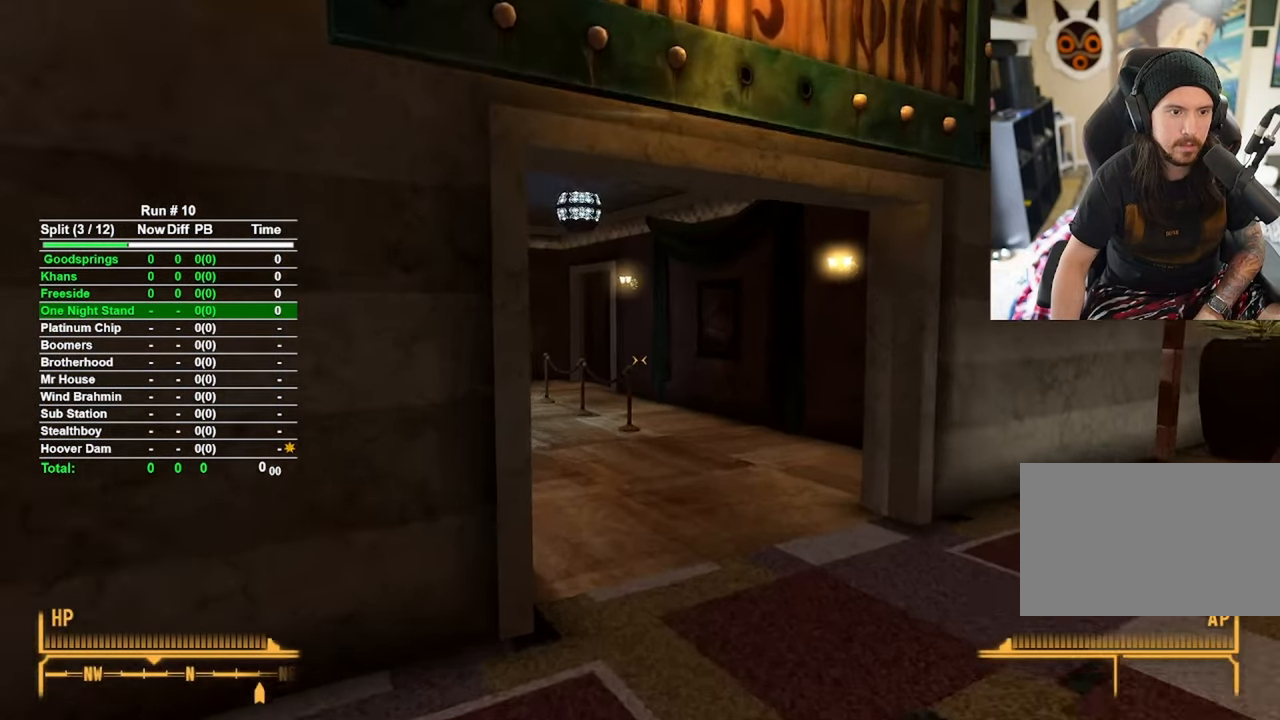
{"keys": ["w"], "mouse": [], "events": []}
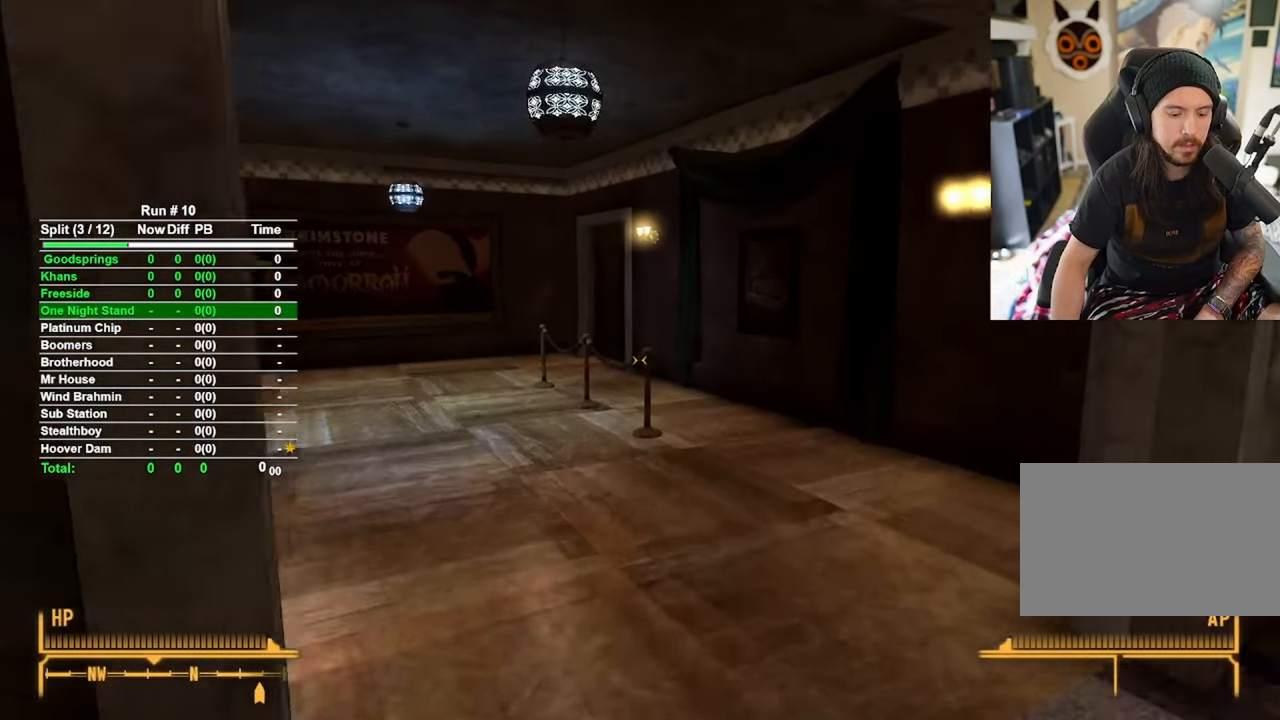
{"keys": ["w"], "mouse": [], "events": [[300, "a", "down"], [450, "a", "up"]]}
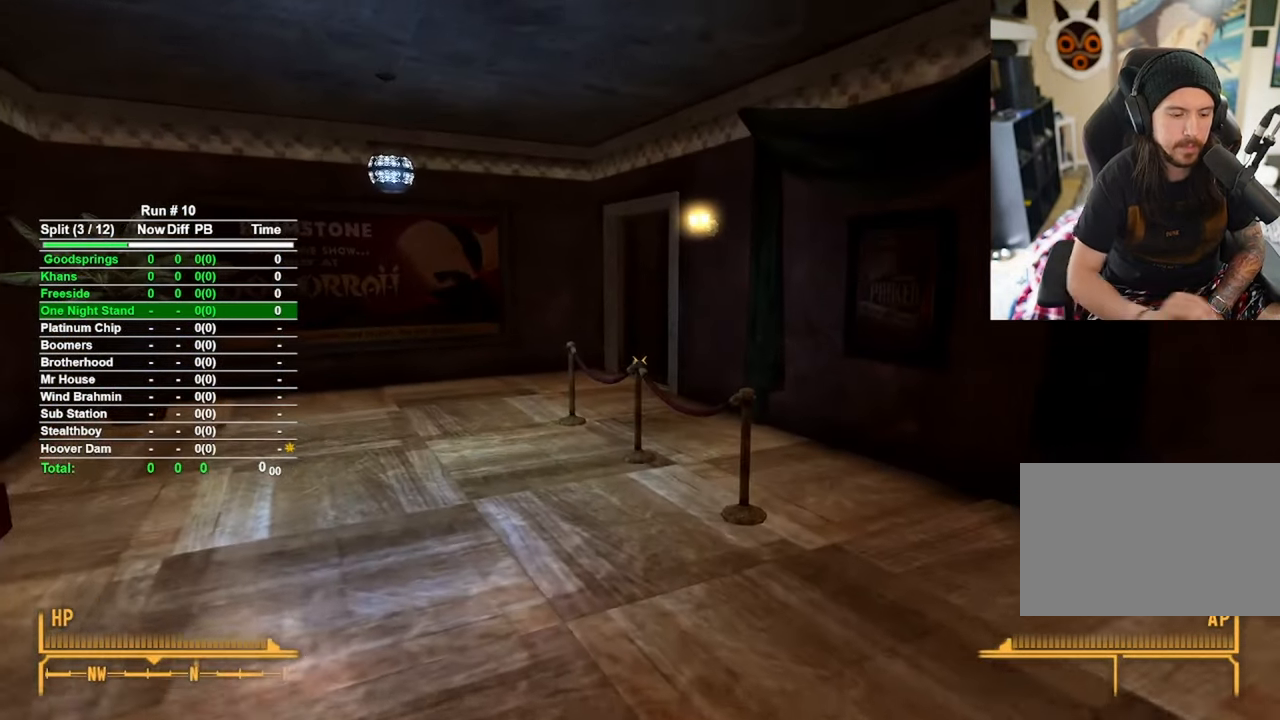
{"keys": ["a", "w"], "mouse": [], "events": [[367, "a", "down"]]}
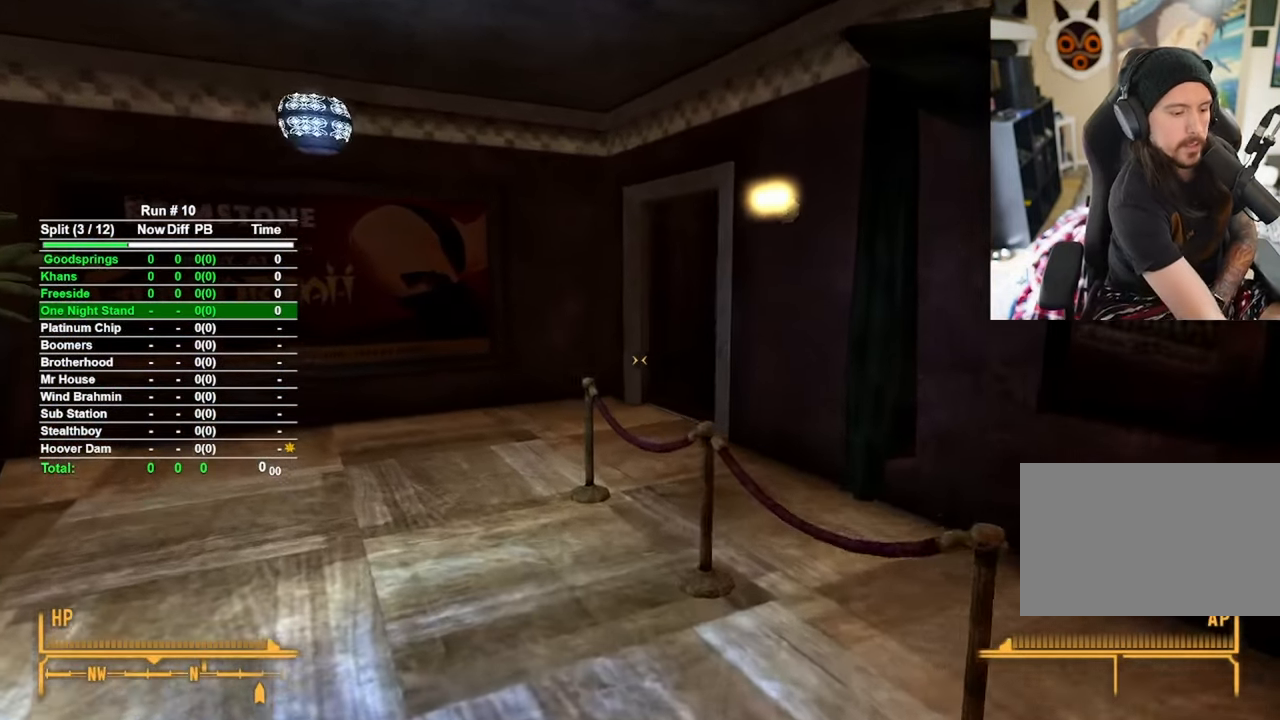
{"keys": ["w"], "mouse": [], "events": [[50, "a", "up"]]}
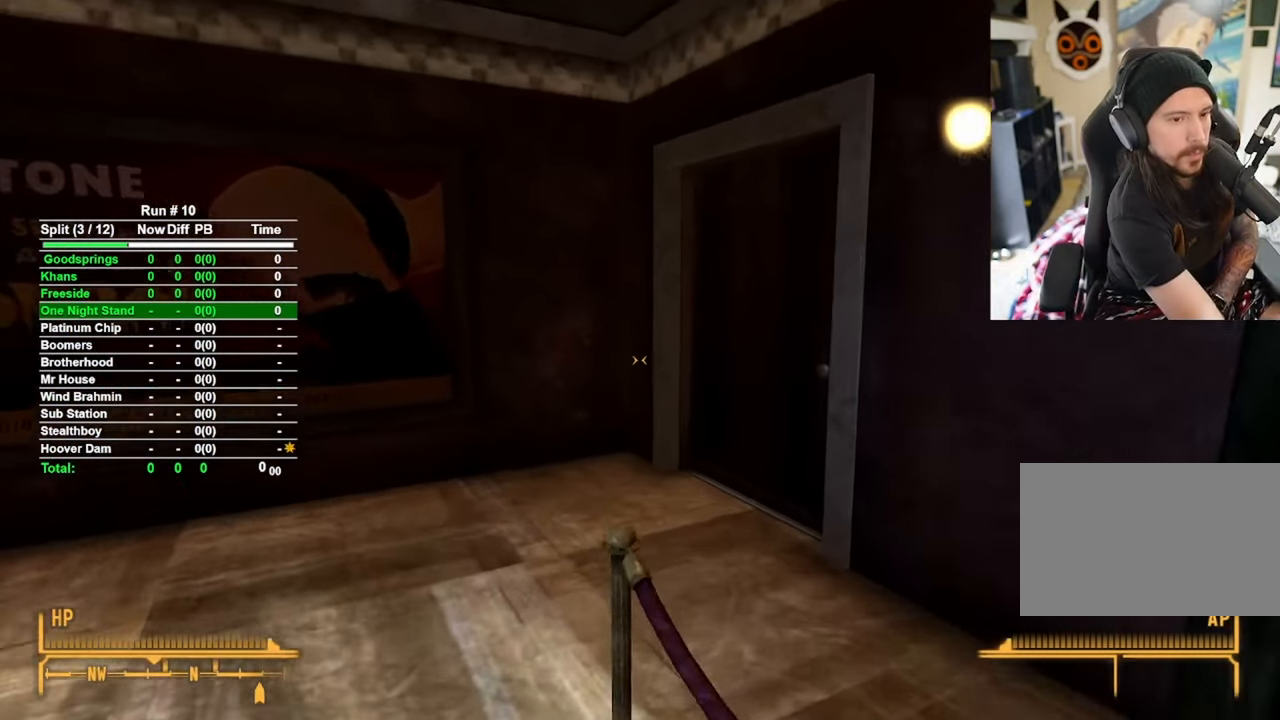
{"keys": [], "mouse": [], "events": [[117, "a", "down"], [250, "a", "up"], [450, "w", "up"]]}
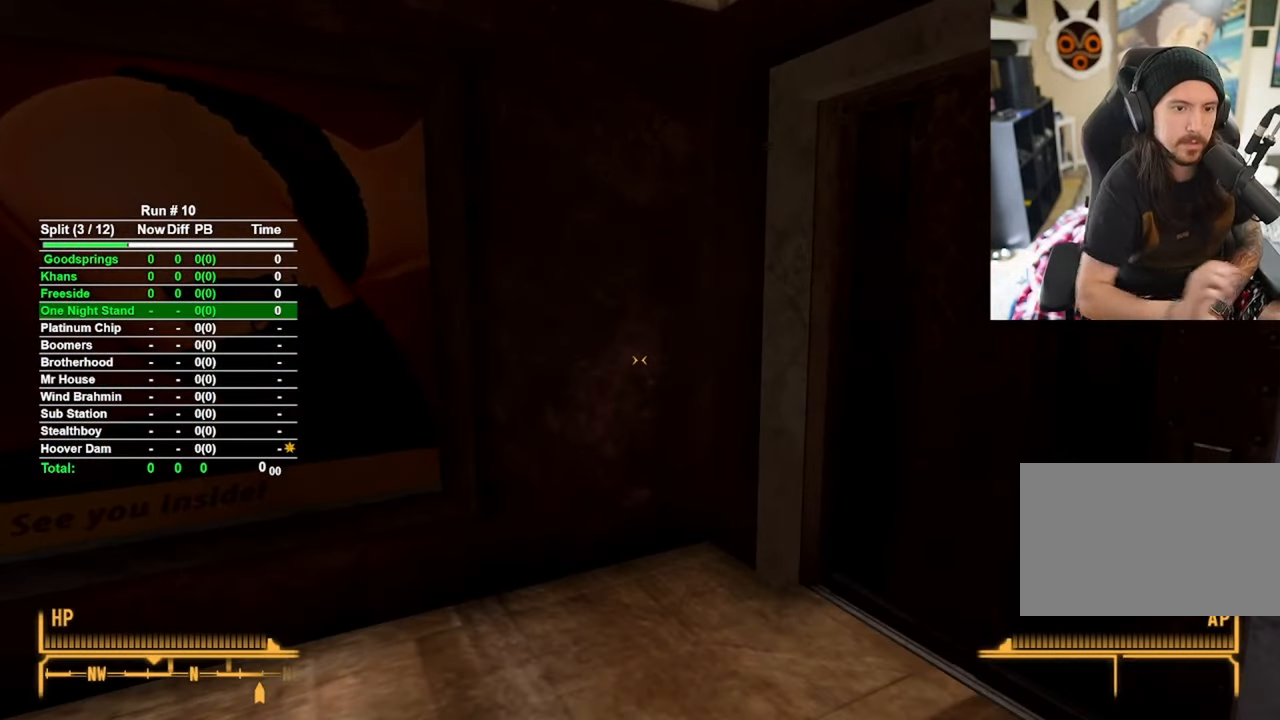
{"keys": [], "mouse": [], "events": []}
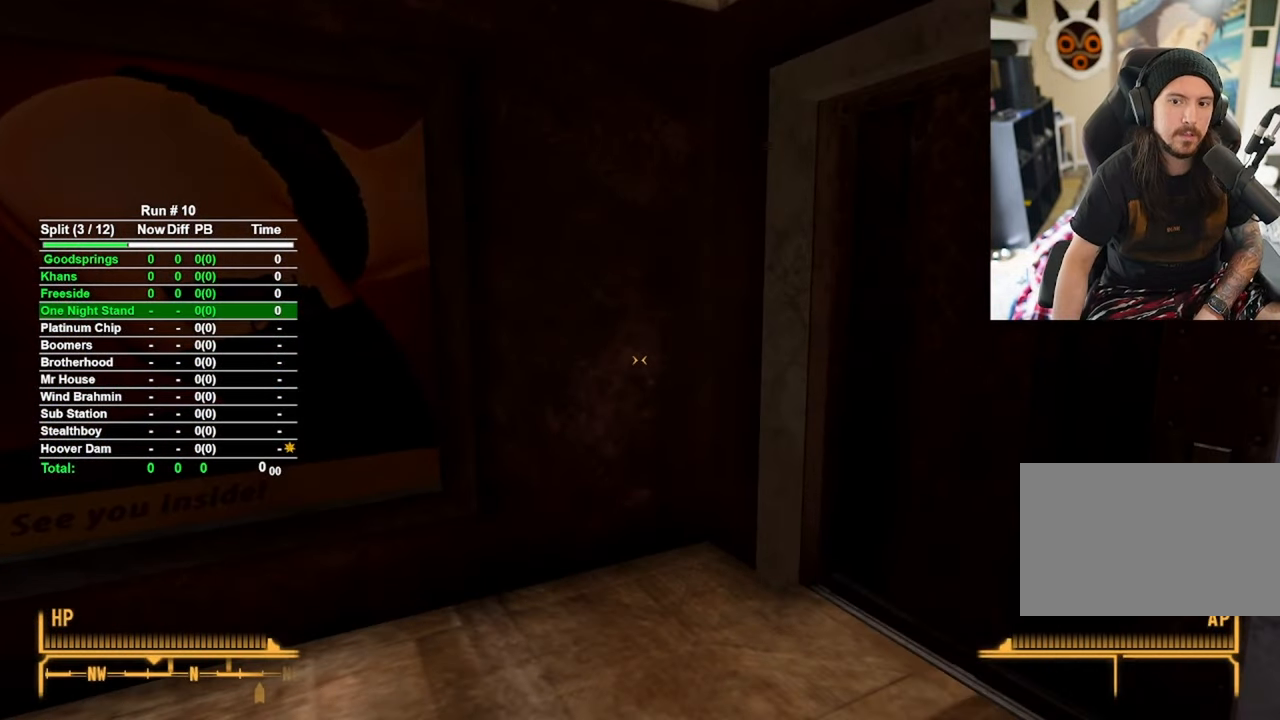
{"keys": ["f"], "mouse": [], "events": [[234, "w", "down"], [467, "f", "down"], [467, "w", "up"]]}
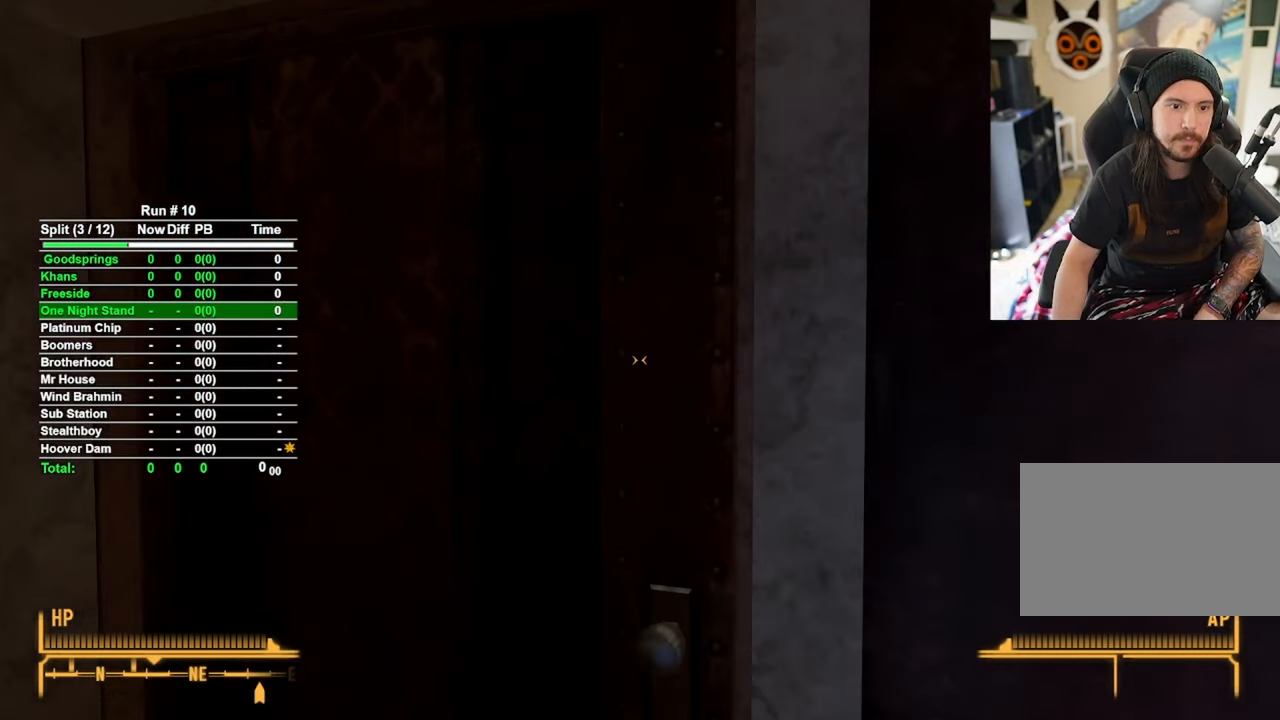
{"keys": ["w"], "mouse": [], "events": [[67, "f", "up"], [450, "w", "down"]]}